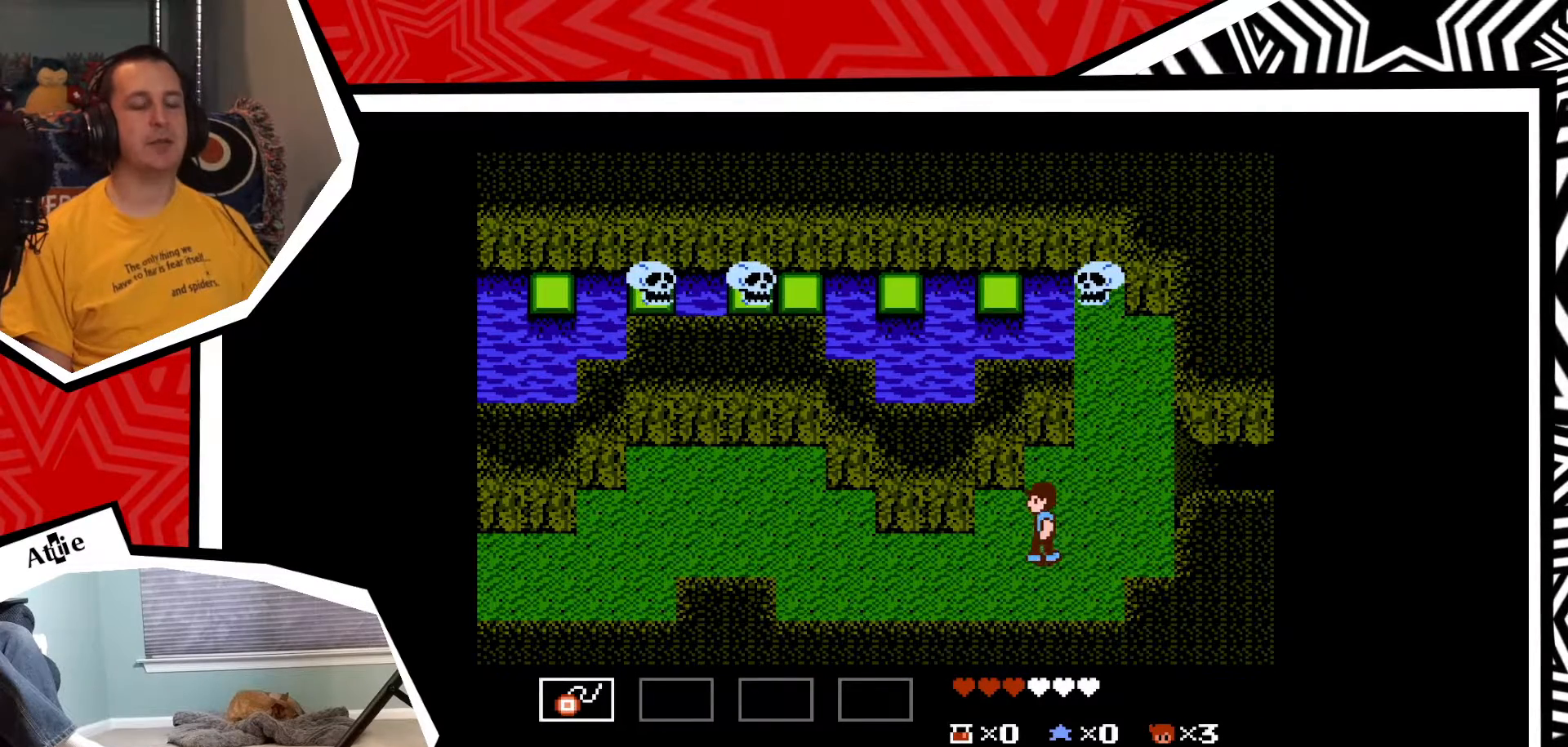
Gameplay with a controller (Nintendo layout); each line is a JSON object with the inputs held at the frame after it. "events" lists button and stick changes between this image and that frame as [ms after this image, input, new state], when the widget could be followed in between. Not read: L3 R3.
{"buttons": ["DPAD_LEFT"], "events": []}
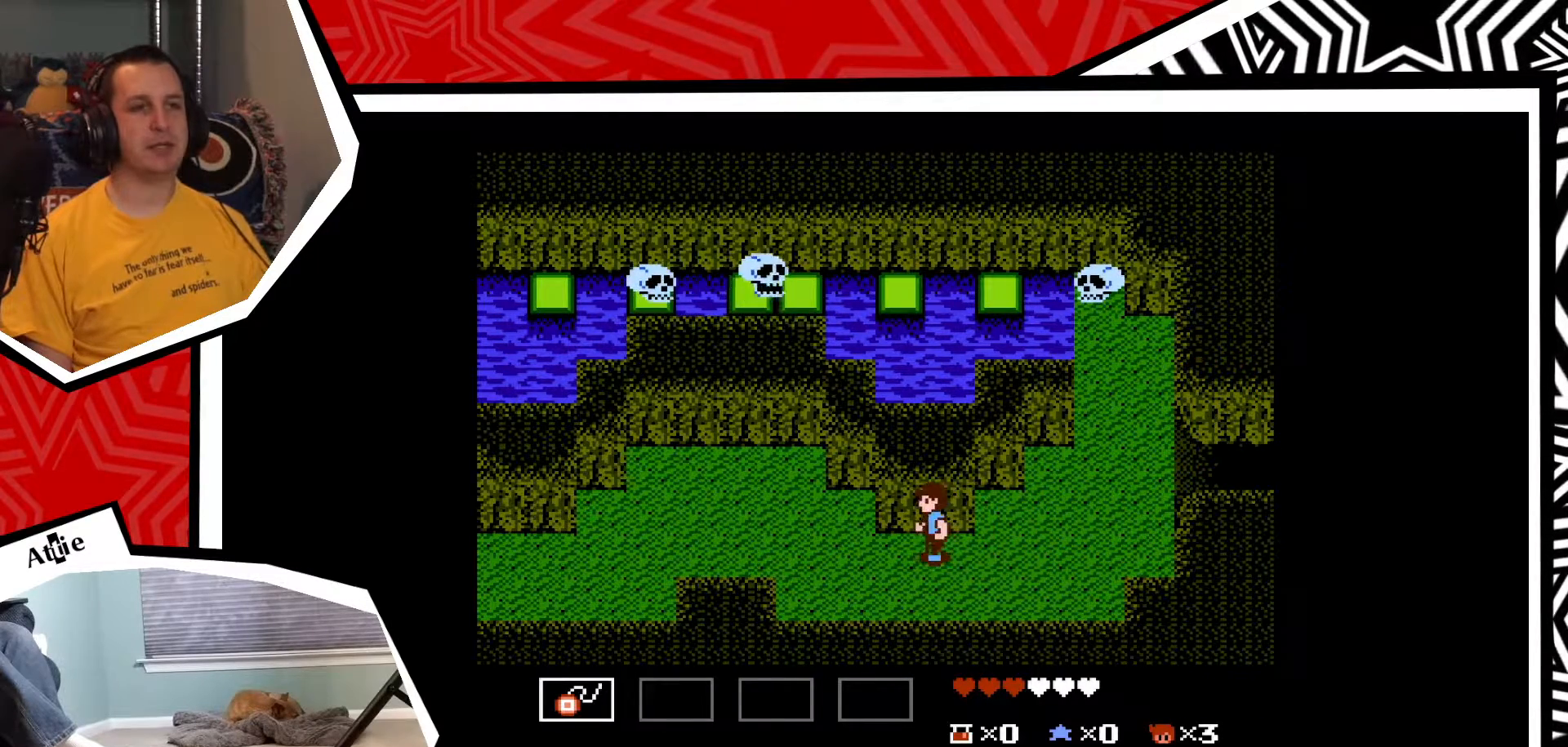
{"buttons": ["DPAD_LEFT"], "events": []}
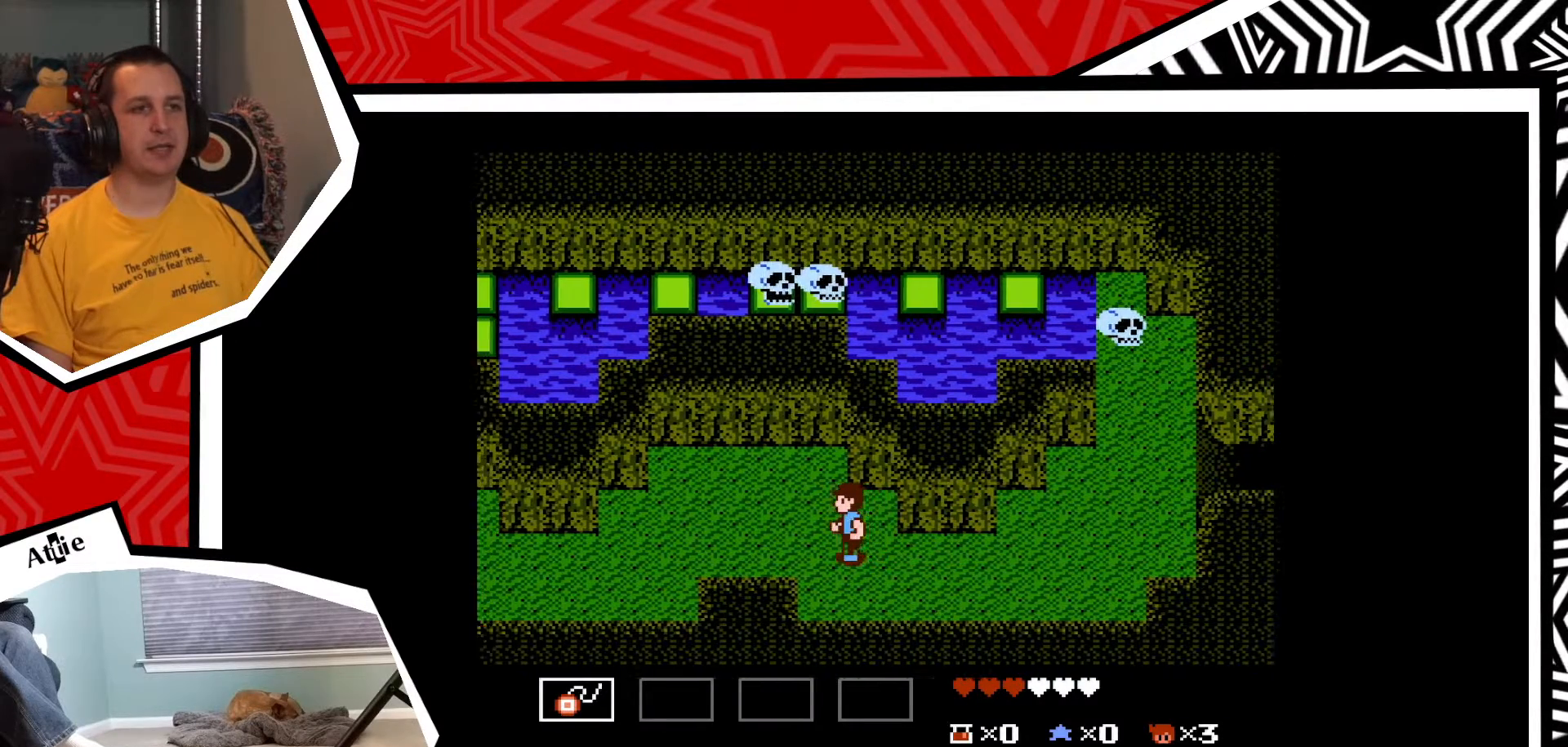
{"buttons": ["DPAD_LEFT"], "events": []}
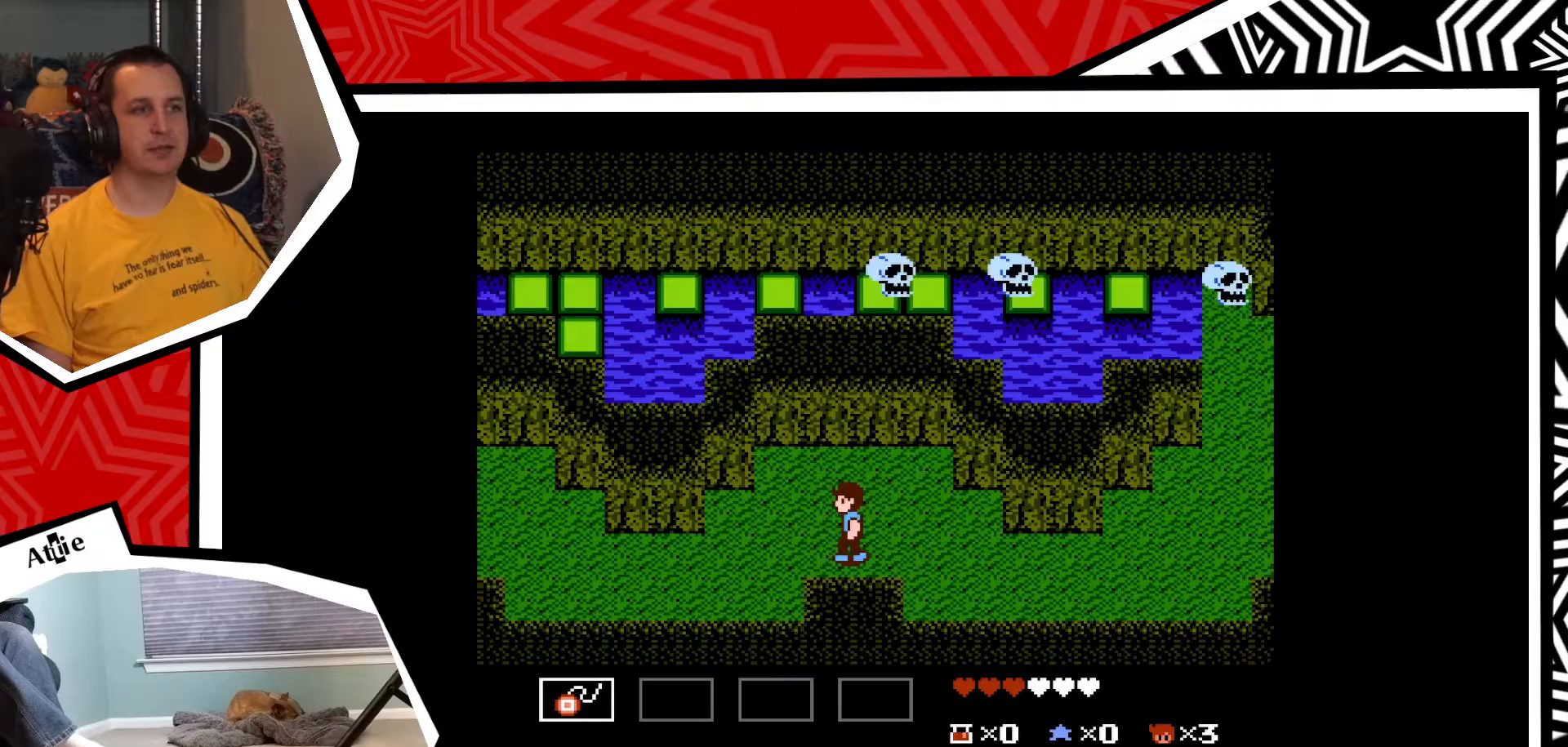
{"buttons": ["DPAD_LEFT"], "events": []}
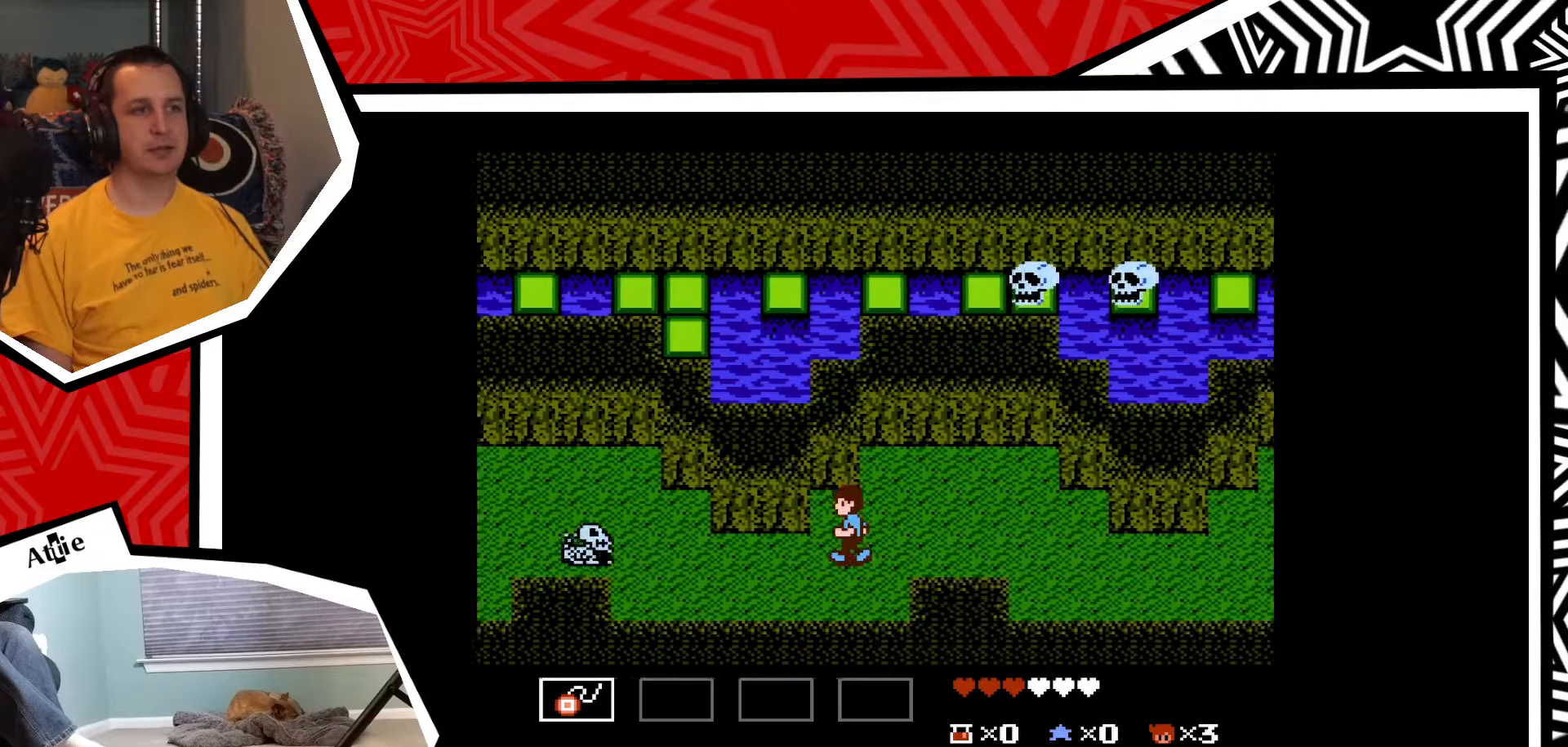
{"buttons": [], "events": [[167, "DPAD_LEFT", "up"], [217, "Y", "down"], [300, "Y", "up"], [367, "Y", "down"], [433, "Y", "up"]]}
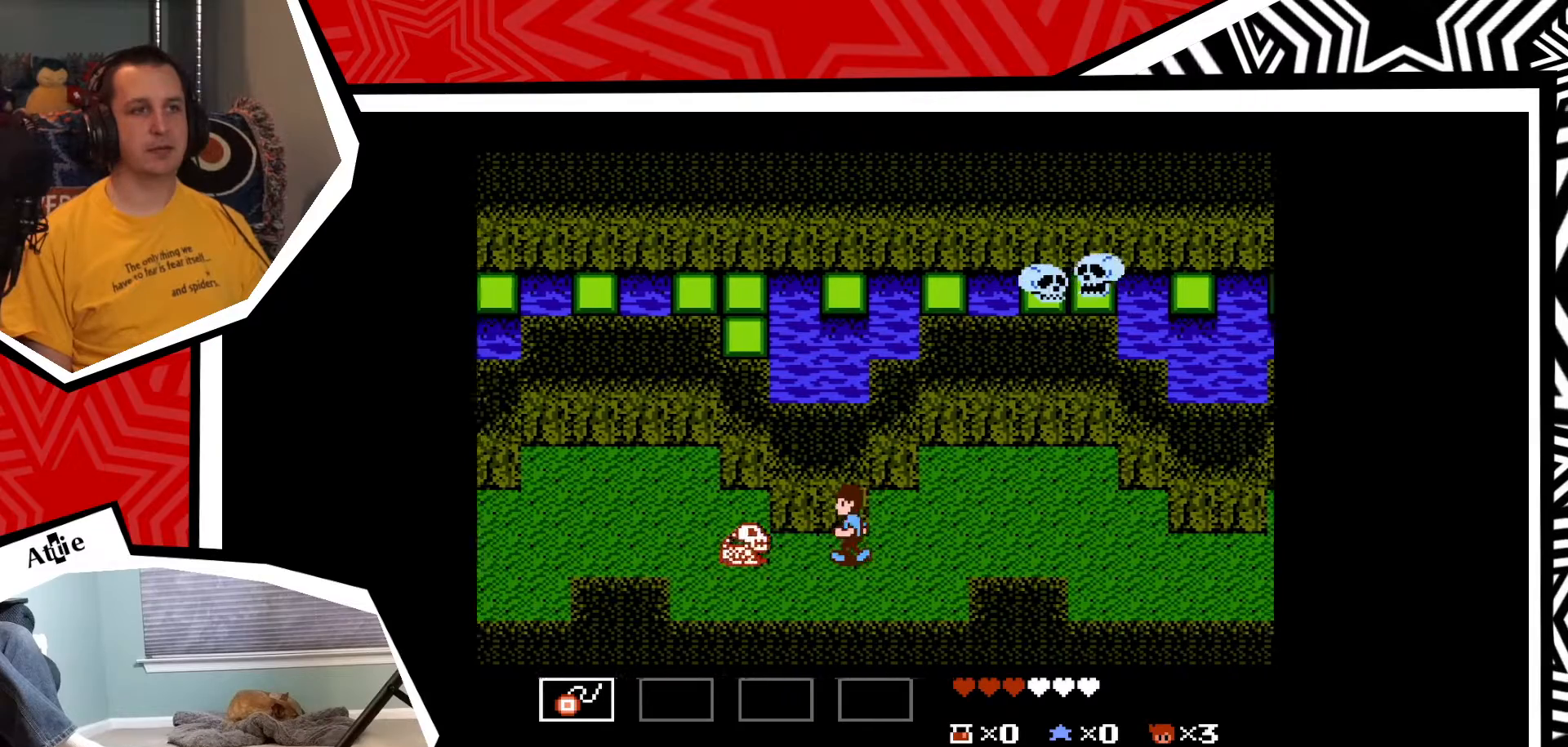
{"buttons": ["Y"], "events": [[33, "Y", "down"], [67, "Y", "up"], [167, "Y", "down"], [217, "Y", "up"], [317, "Y", "down"], [367, "Y", "up"], [433, "Y", "down"]]}
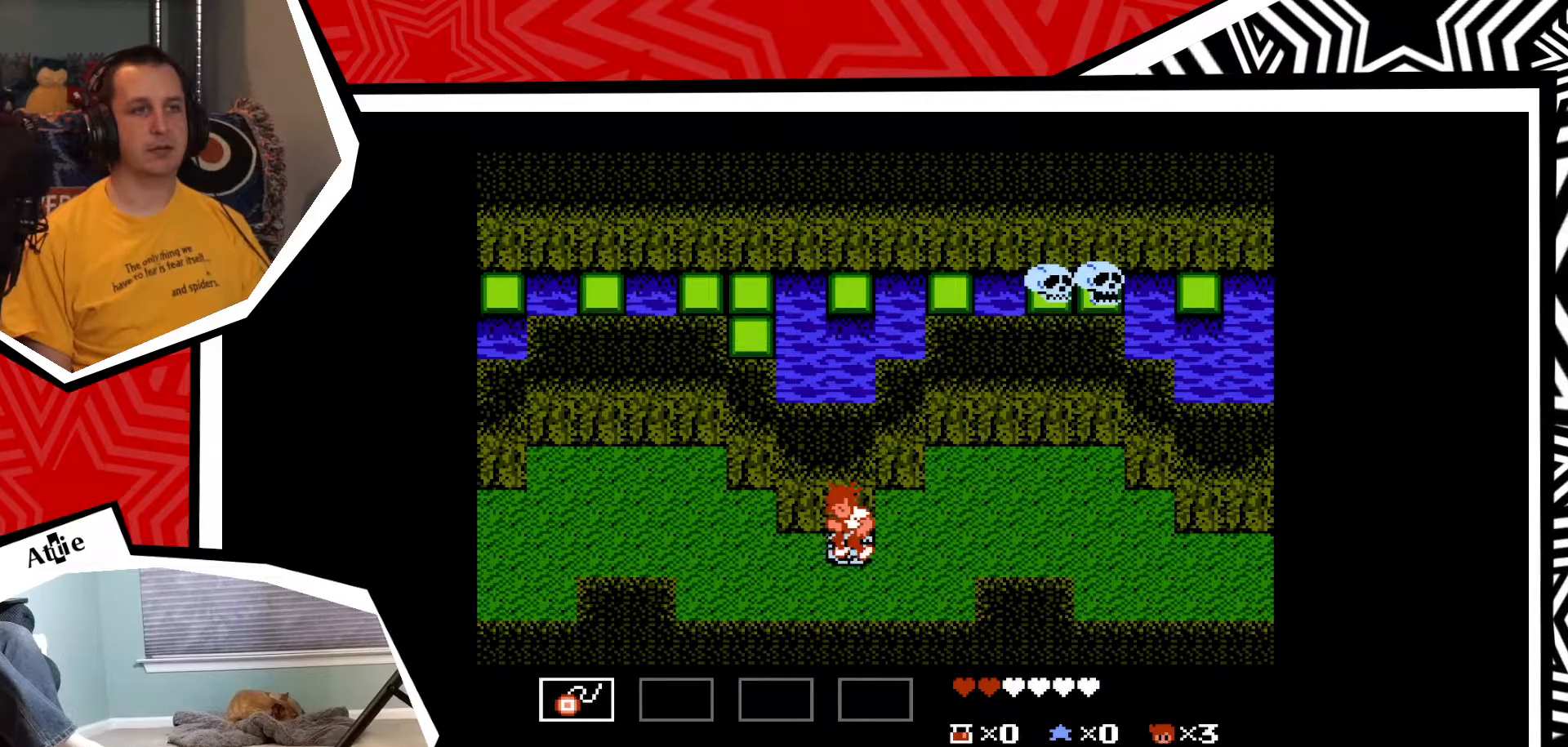
{"buttons": ["DPAD_RIGHT"], "events": [[17, "Y", "up"], [83, "Y", "down"], [150, "Y", "up"], [233, "Y", "down"], [300, "Y", "up"], [367, "DPAD_RIGHT", "down"]]}
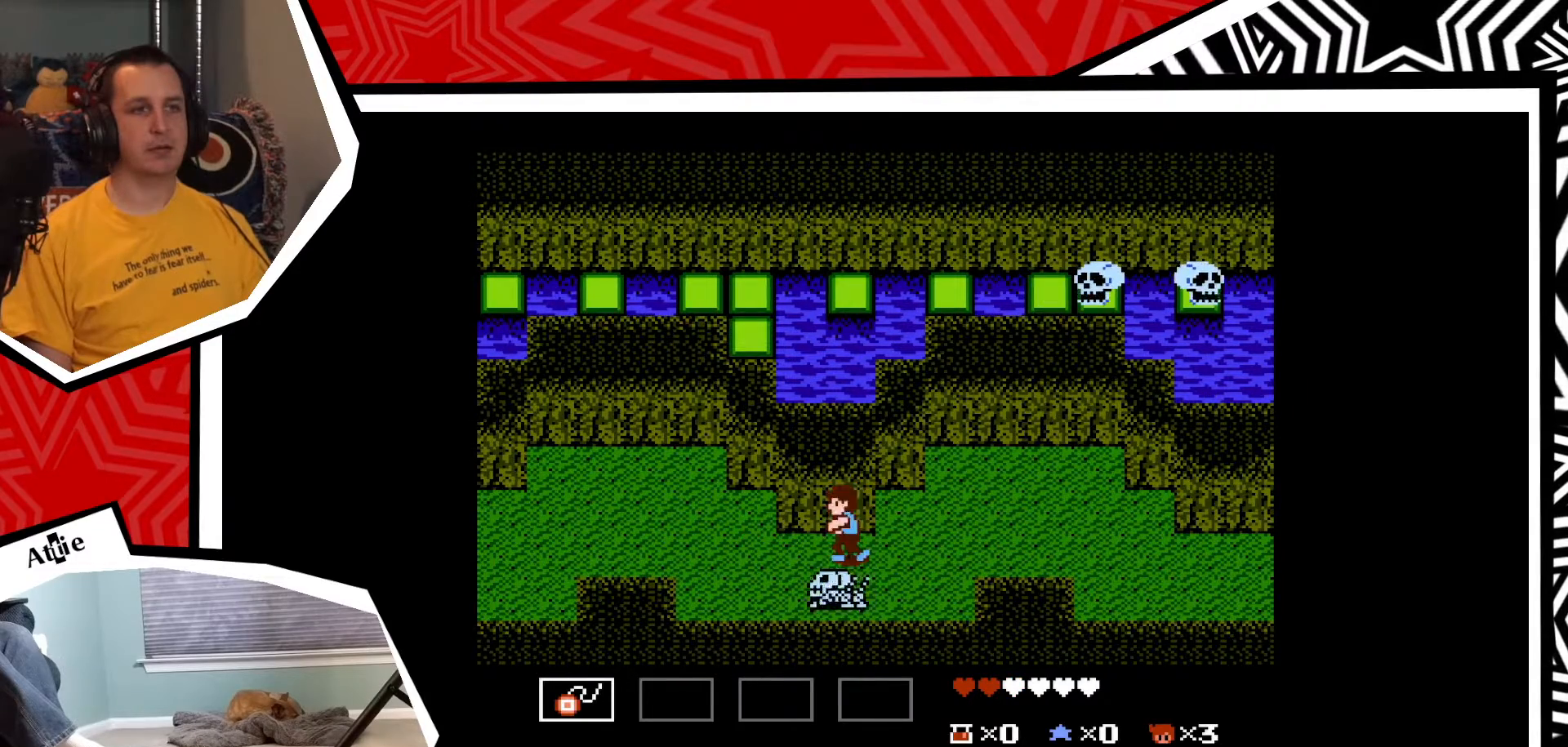
{"buttons": ["DPAD_LEFT"], "events": [[383, "DPAD_RIGHT", "up"], [400, "DPAD_LEFT", "down"]]}
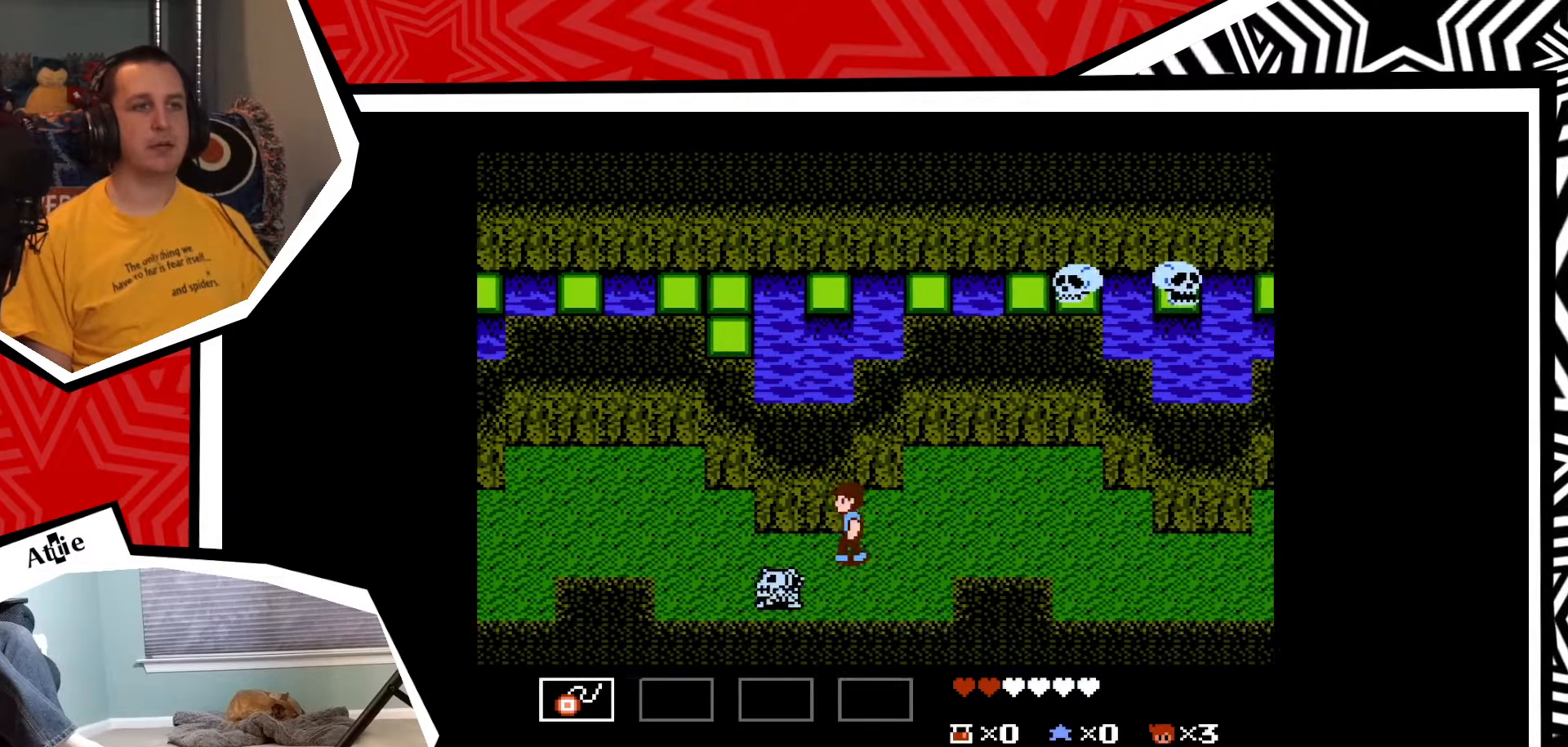
{"buttons": ["Y"], "events": [[83, "DPAD_LEFT", "up"], [283, "Y", "down"], [400, "Y", "up"], [433, "Y", "down"]]}
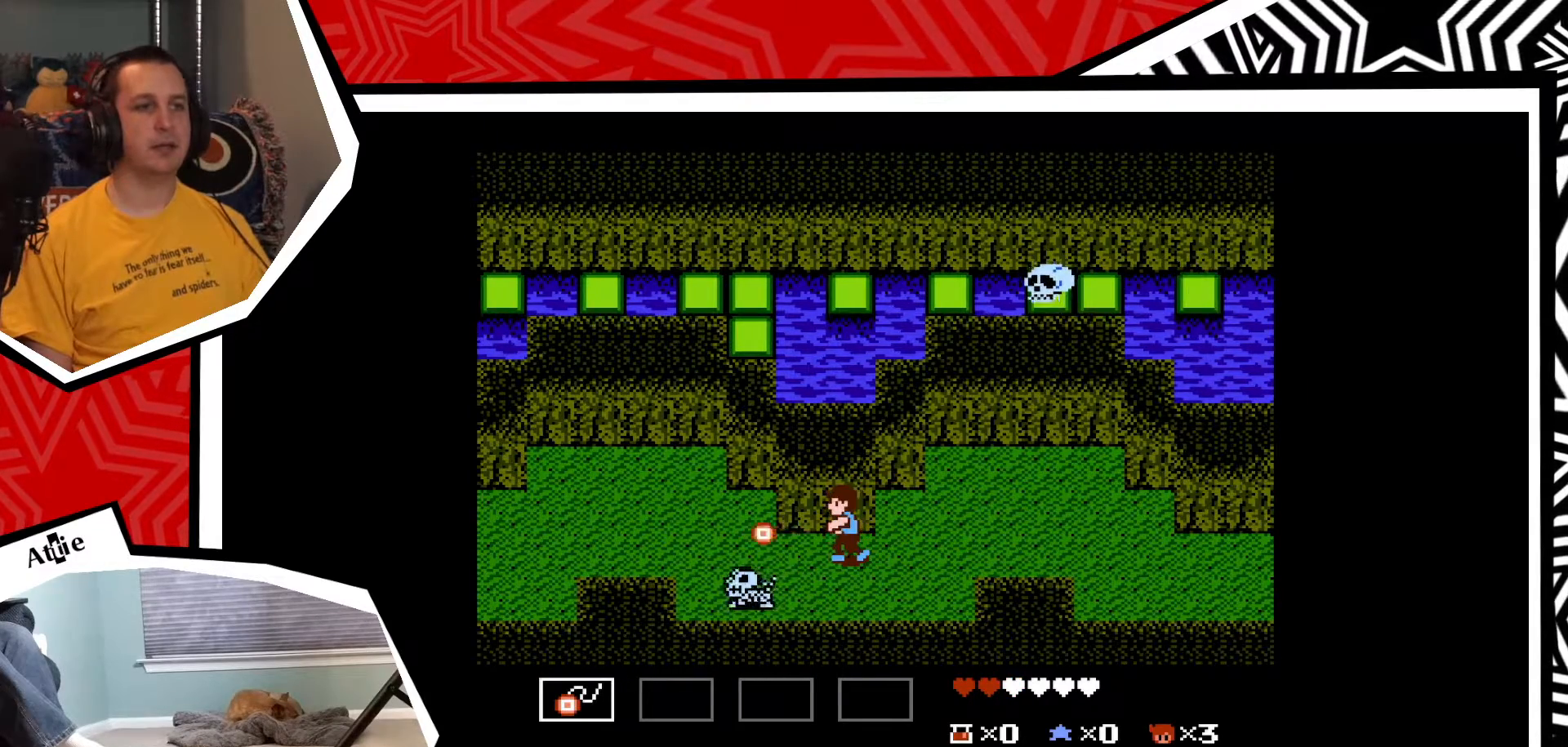
{"buttons": [], "events": [[17, "Y", "up"], [83, "Y", "down"], [167, "Y", "up"], [217, "Y", "down"], [317, "Y", "up"], [400, "Y", "down"], [467, "Y", "up"]]}
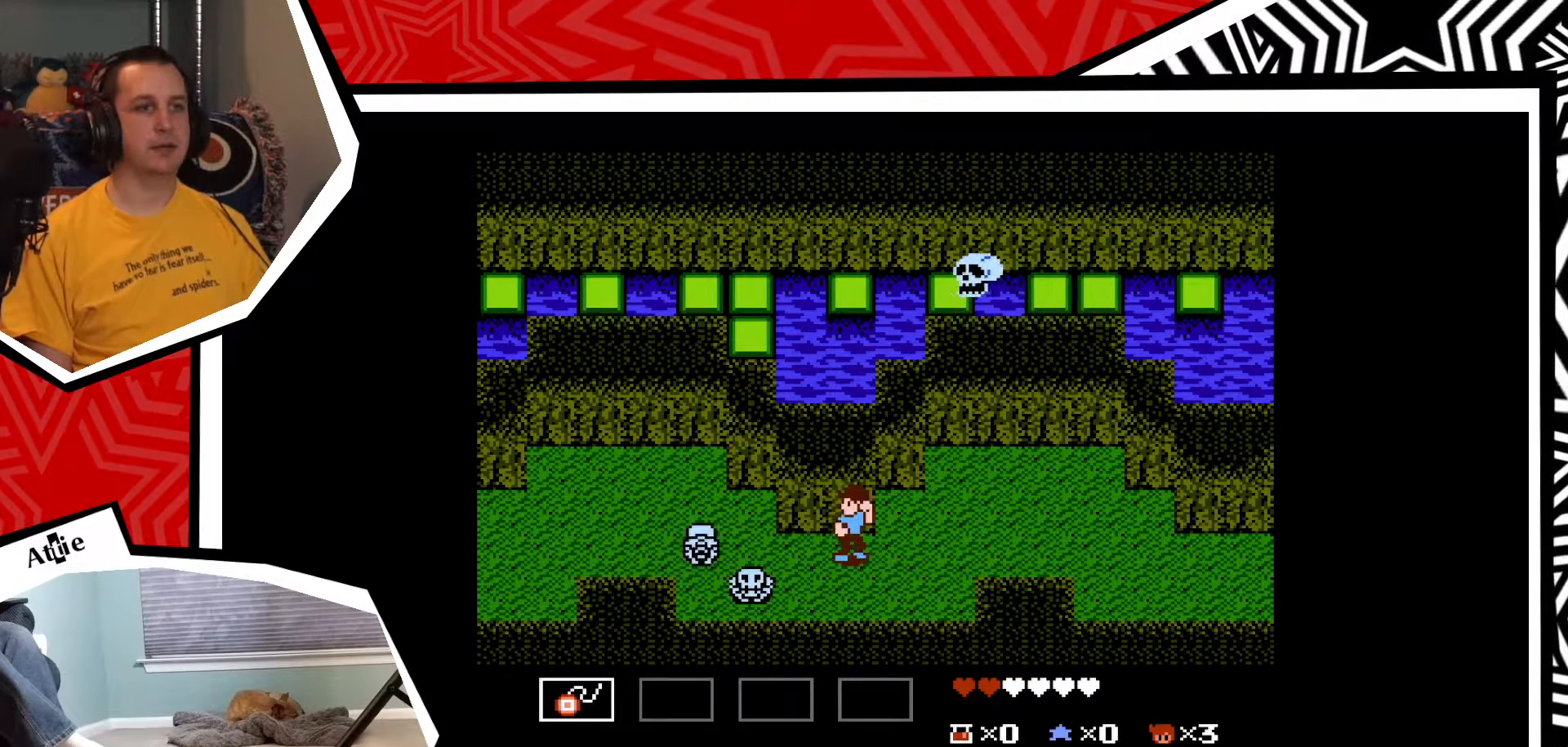
{"buttons": [], "events": [[50, "Y", "down"], [133, "Y", "up"], [217, "Y", "down"], [283, "Y", "up"], [367, "Y", "down"], [450, "Y", "up"]]}
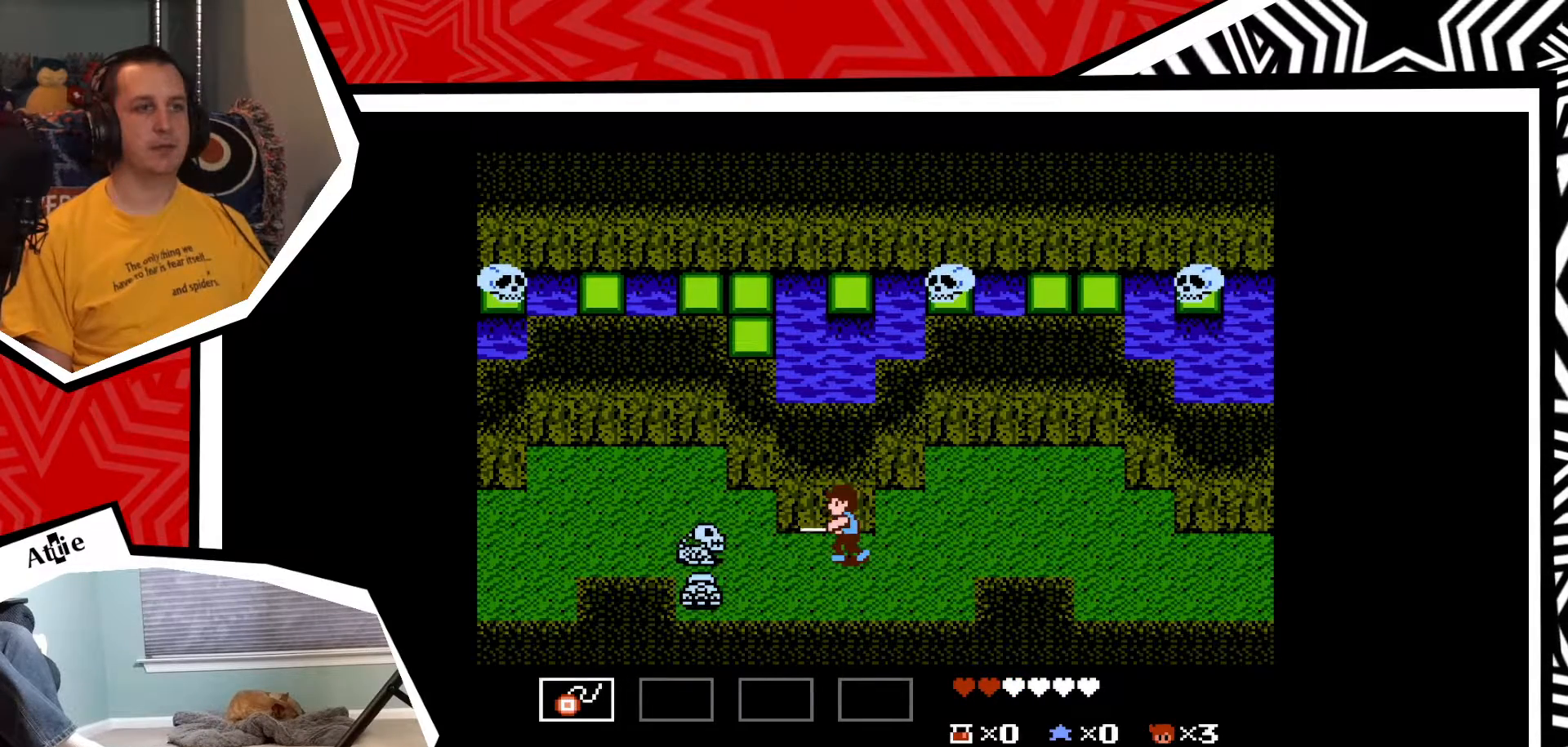
{"buttons": ["Y"], "events": [[17, "Y", "down"], [83, "Y", "up"], [167, "Y", "down"], [233, "Y", "up"], [317, "Y", "down"], [383, "Y", "up"], [483, "Y", "down"]]}
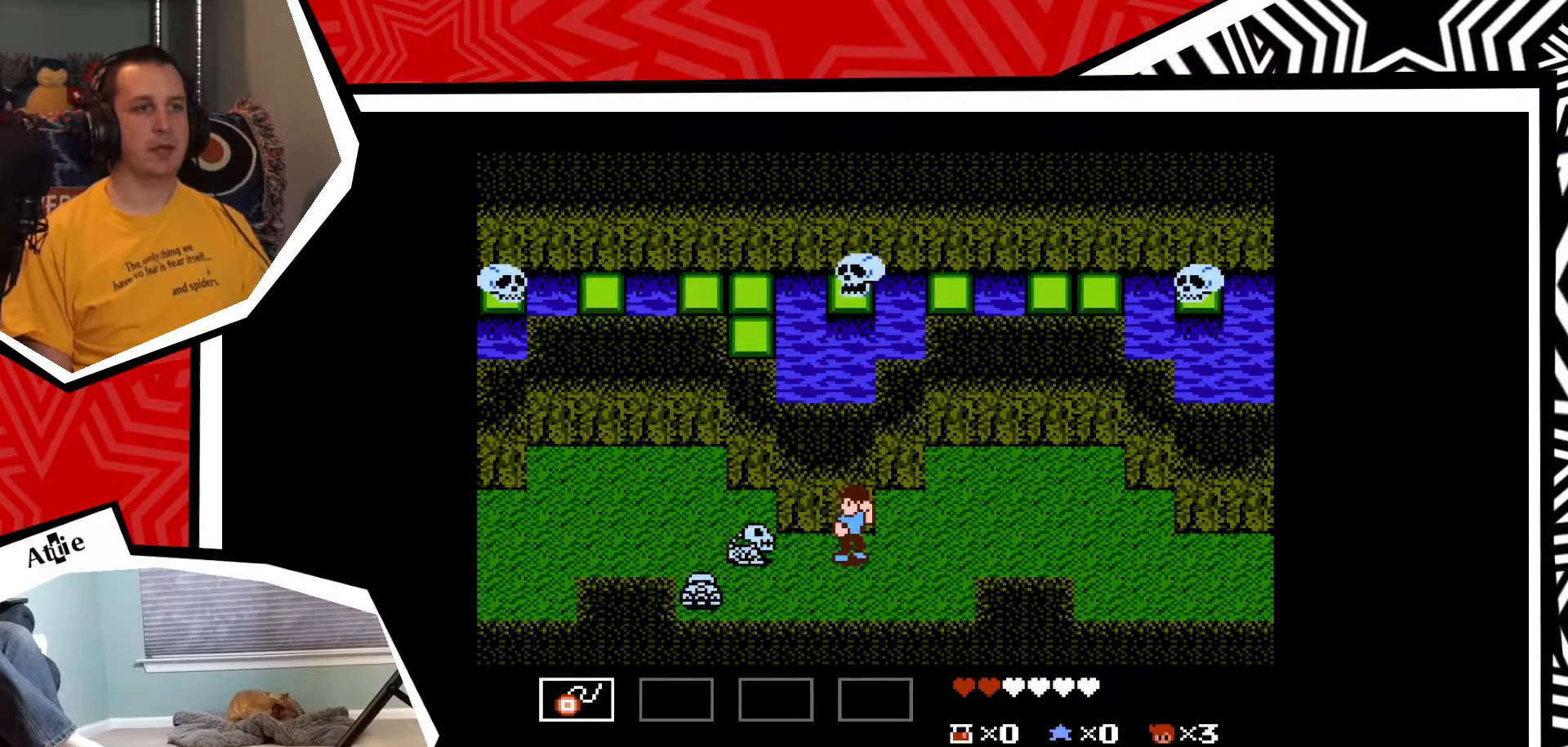
{"buttons": ["Y"], "events": [[33, "Y", "up"], [133, "Y", "down"], [200, "Y", "up"], [283, "Y", "down"], [367, "Y", "up"], [433, "Y", "down"]]}
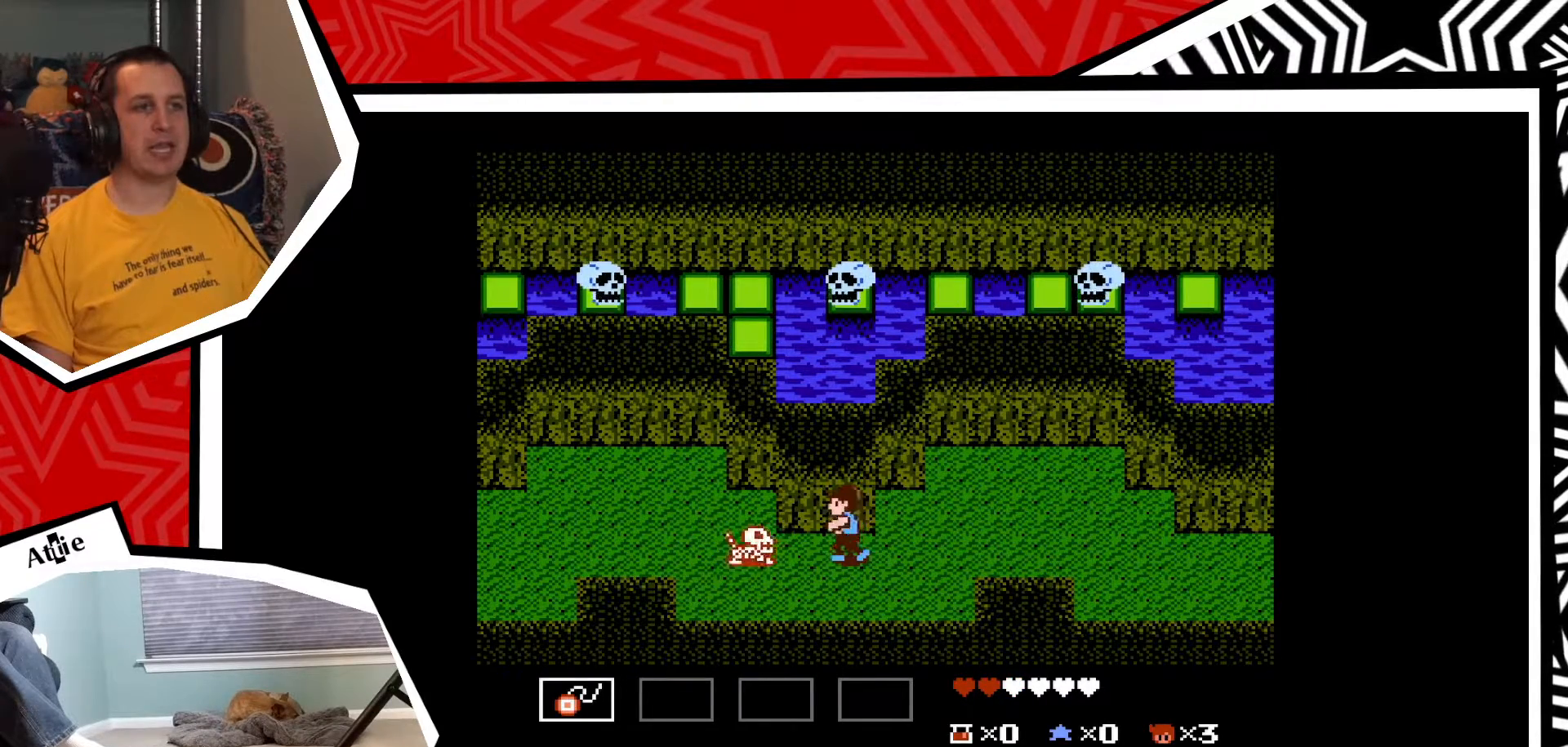
{"buttons": [], "events": [[17, "Y", "up"], [100, "Y", "down"], [183, "Y", "up"], [250, "Y", "down"], [333, "Y", "up"], [417, "Y", "down"], [500, "Y", "up"]]}
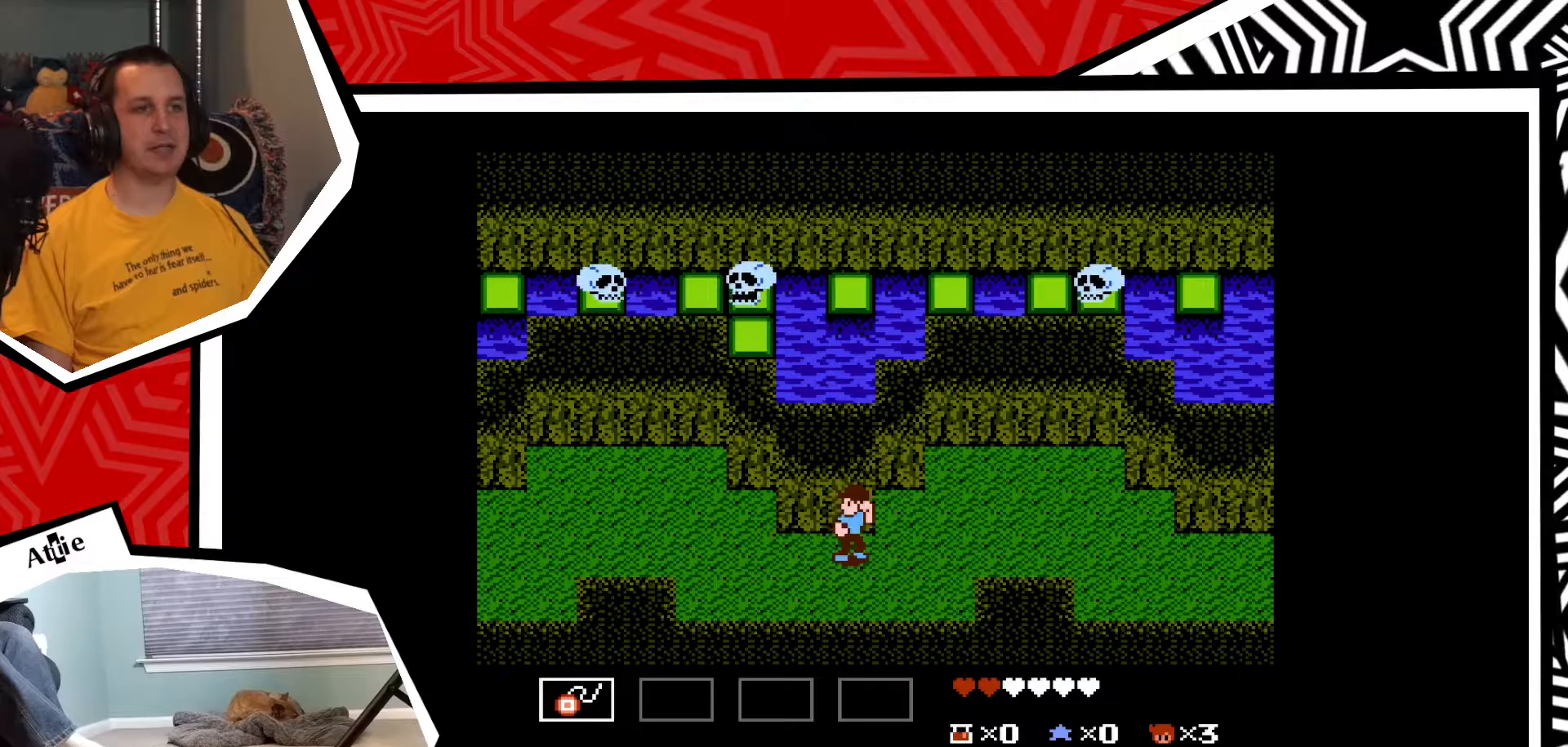
{"buttons": ["DPAD_LEFT"], "events": [[150, "DPAD_LEFT", "down"]]}
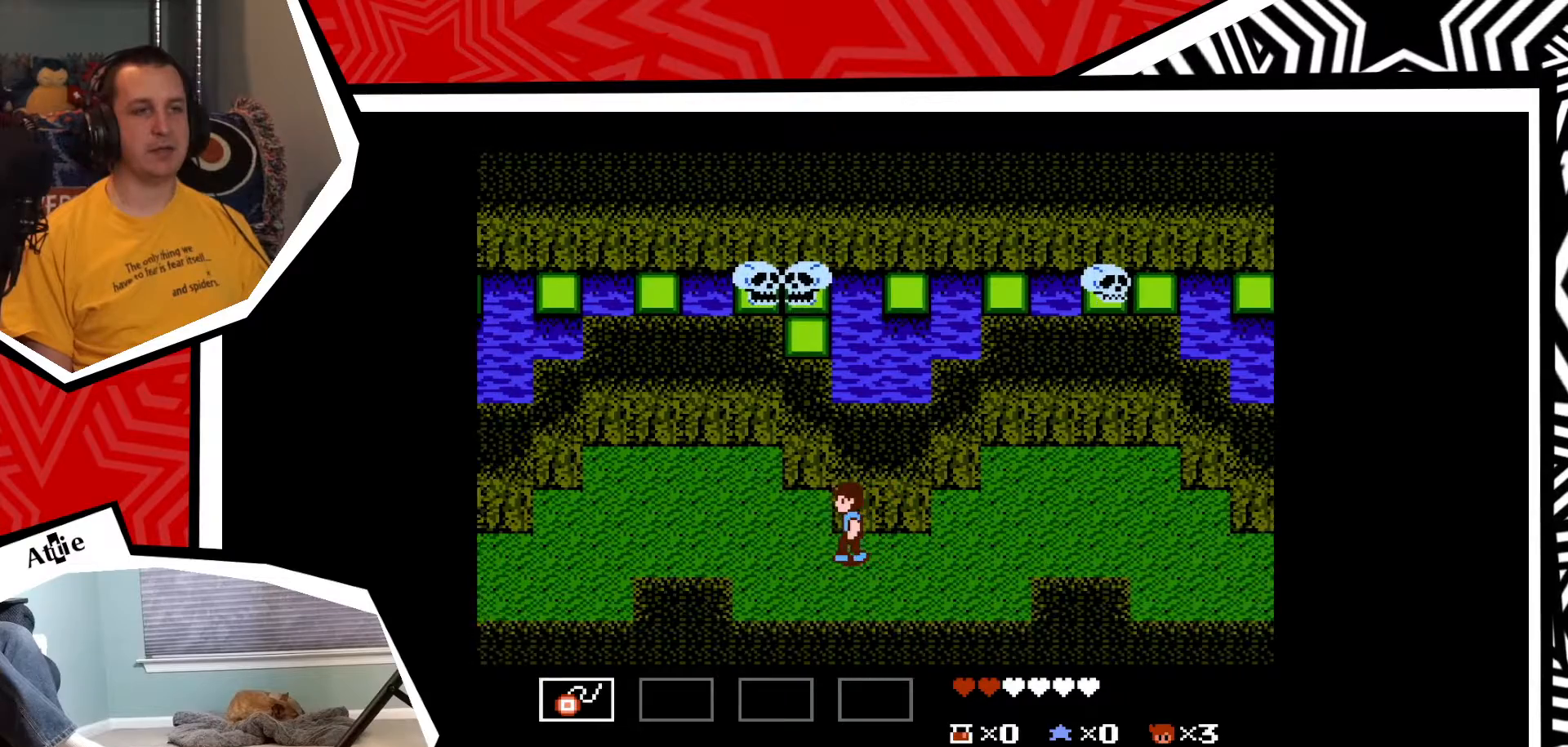
{"buttons": ["DPAD_LEFT"], "events": []}
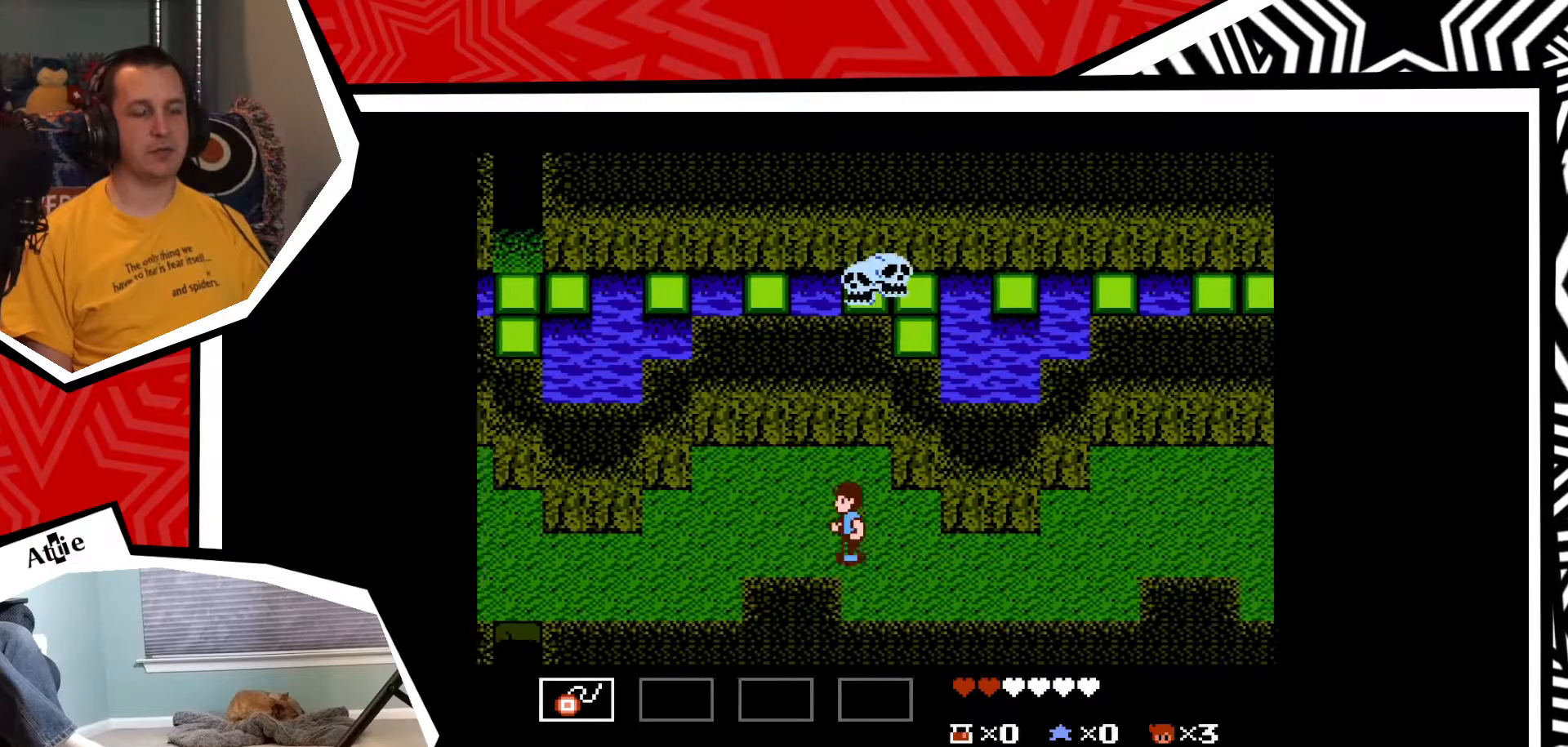
{"buttons": ["DPAD_LEFT"], "events": []}
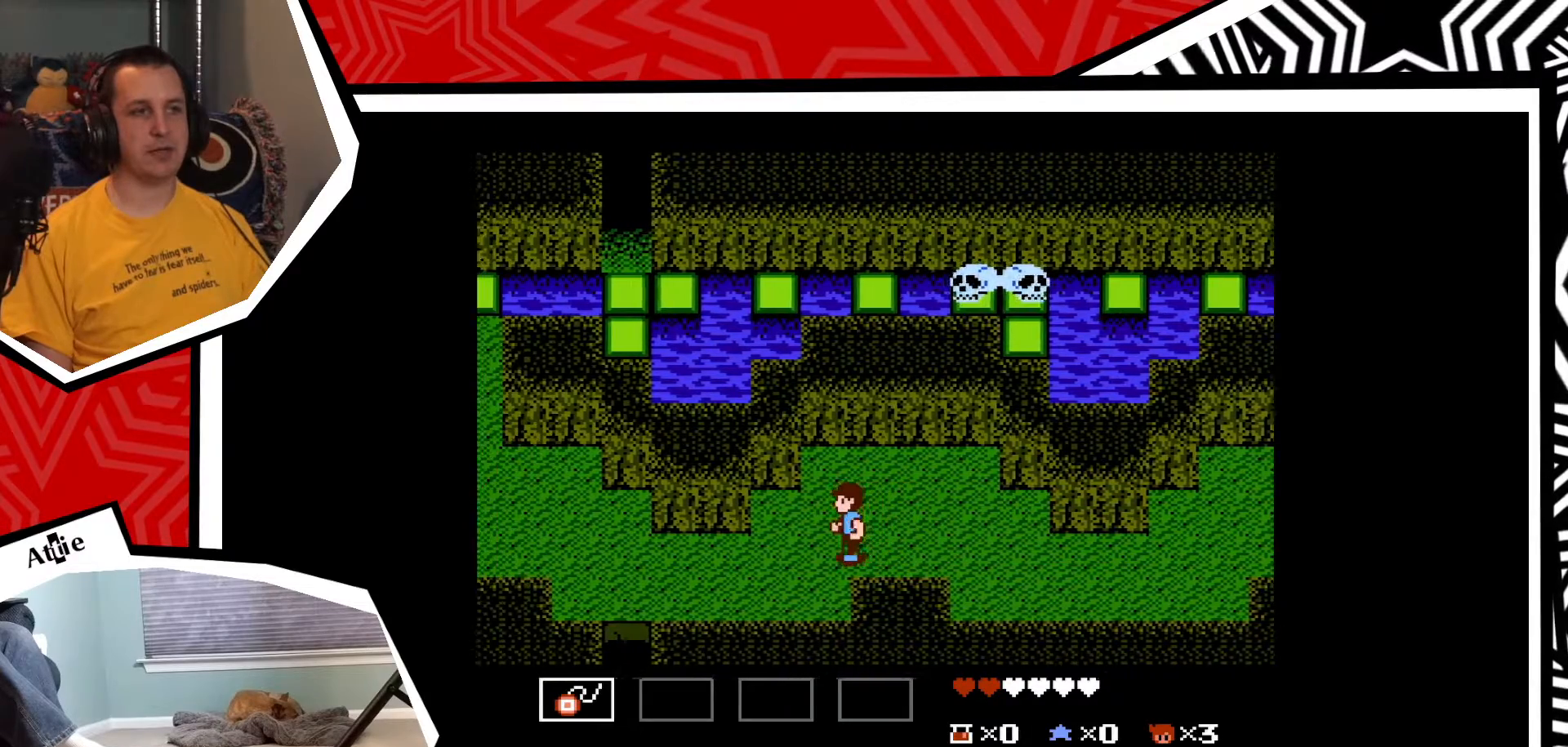
{"buttons": ["DPAD_LEFT"], "events": []}
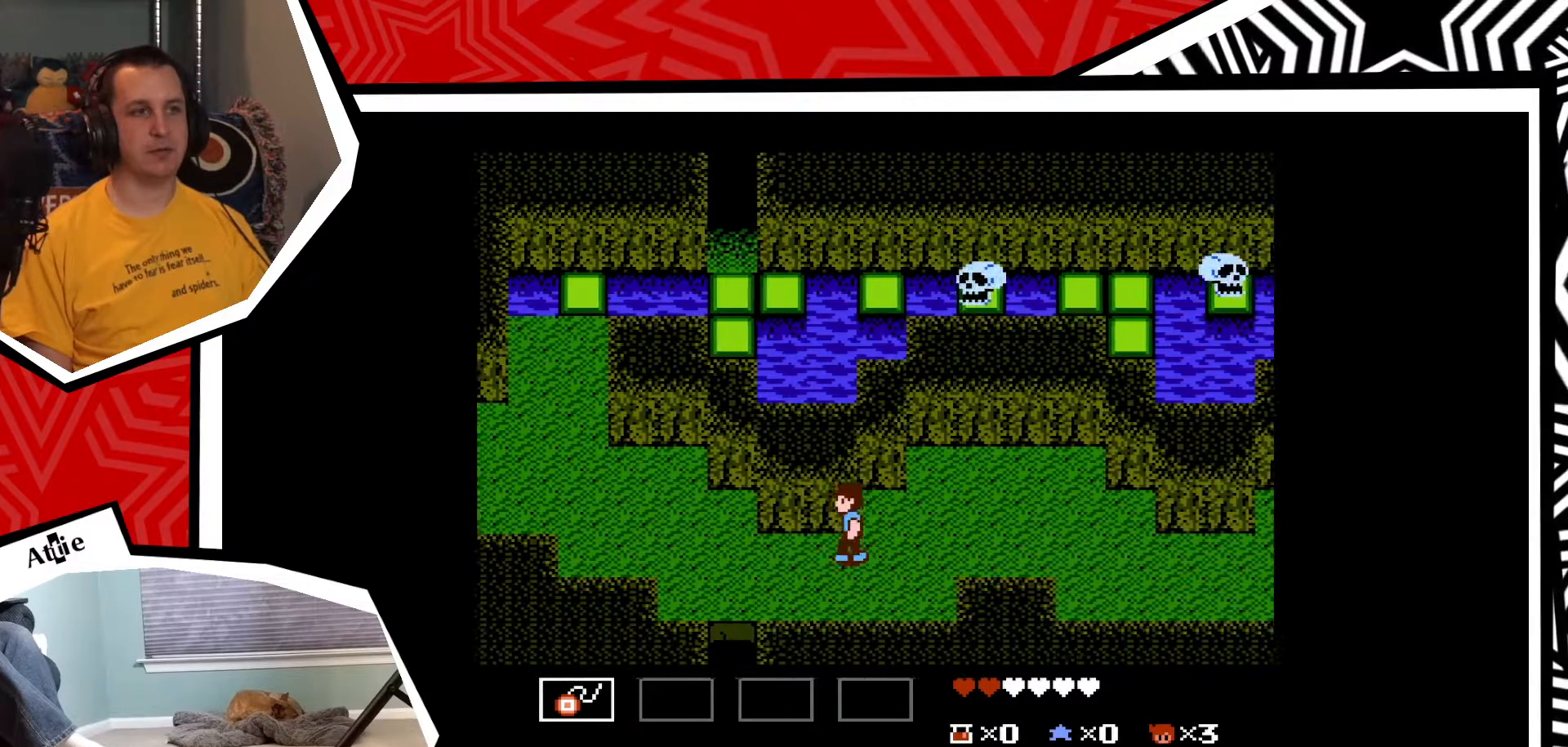
{"buttons": ["DPAD_LEFT"], "events": []}
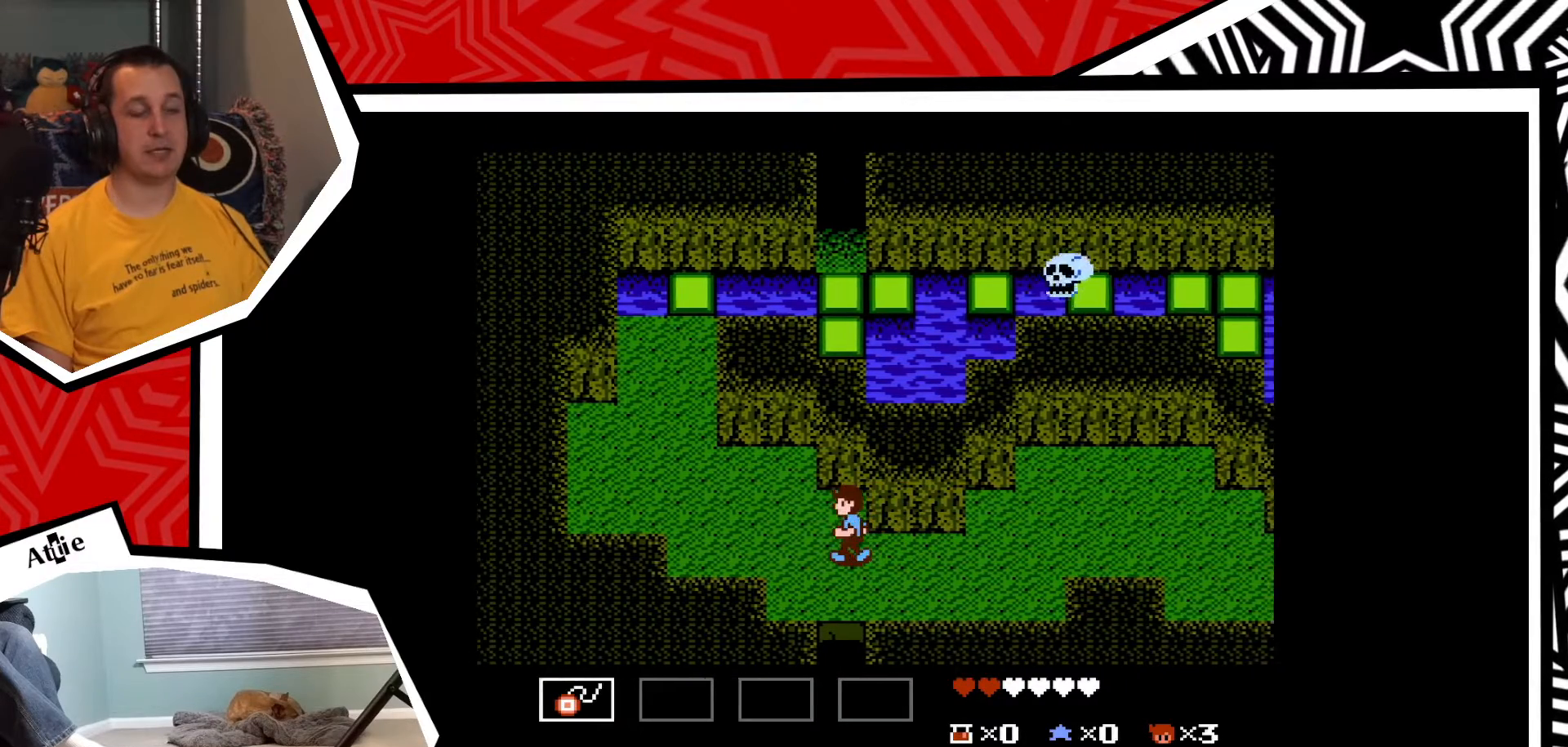
{"buttons": ["DPAD_LEFT"], "events": []}
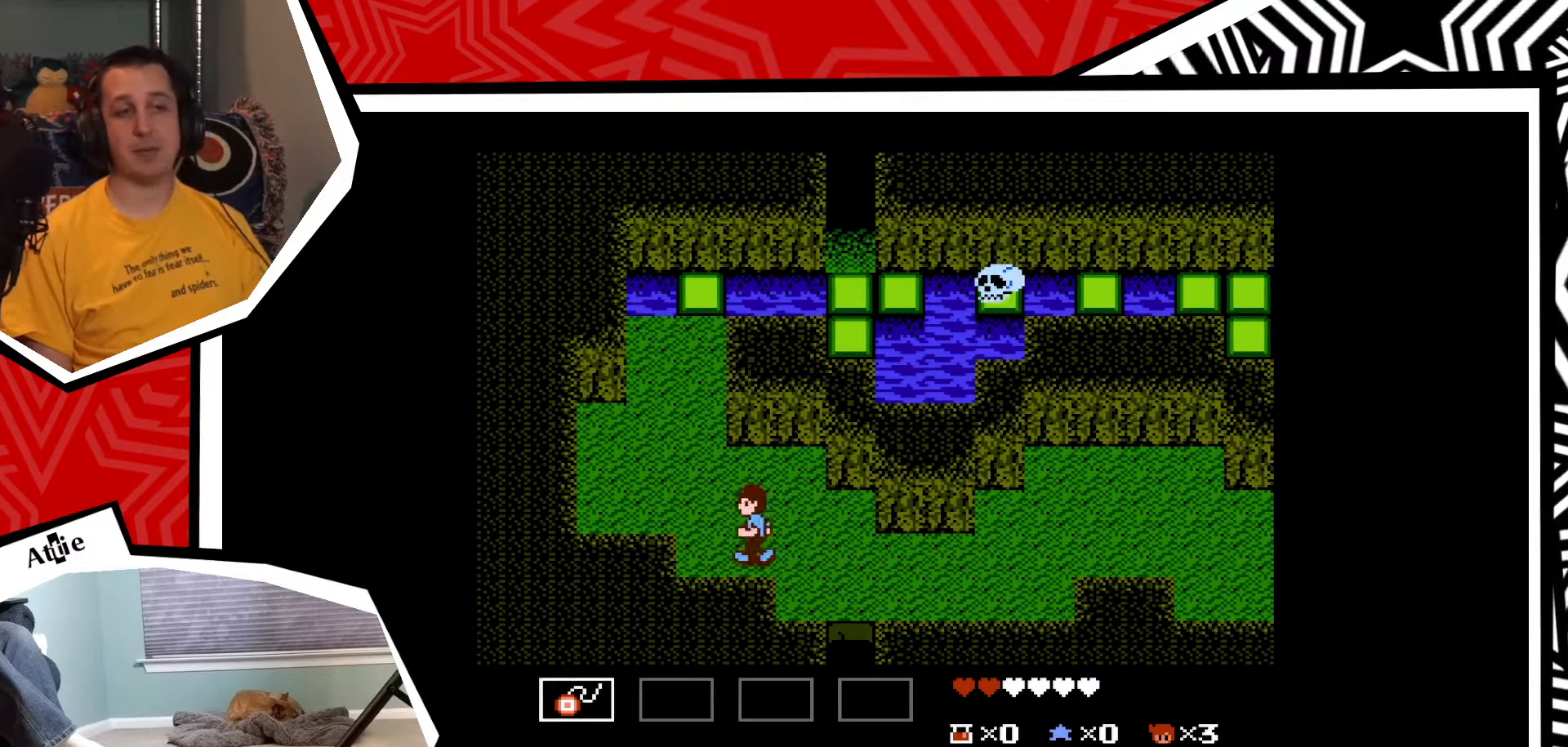
{"buttons": ["DPAD_UP"], "events": [[217, "DPAD_UP", "down"], [233, "DPAD_LEFT", "up"]]}
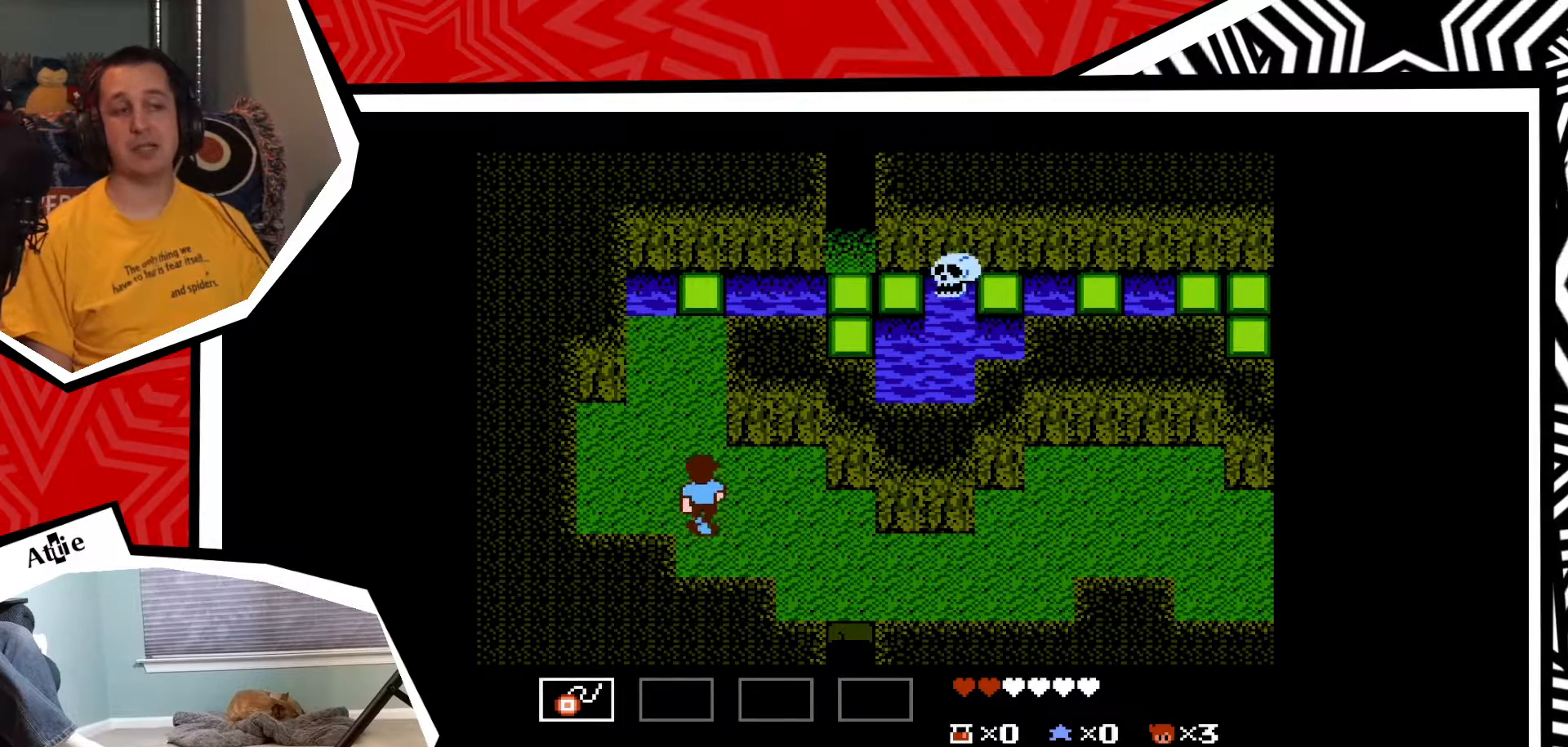
{"buttons": ["DPAD_UP"], "events": []}
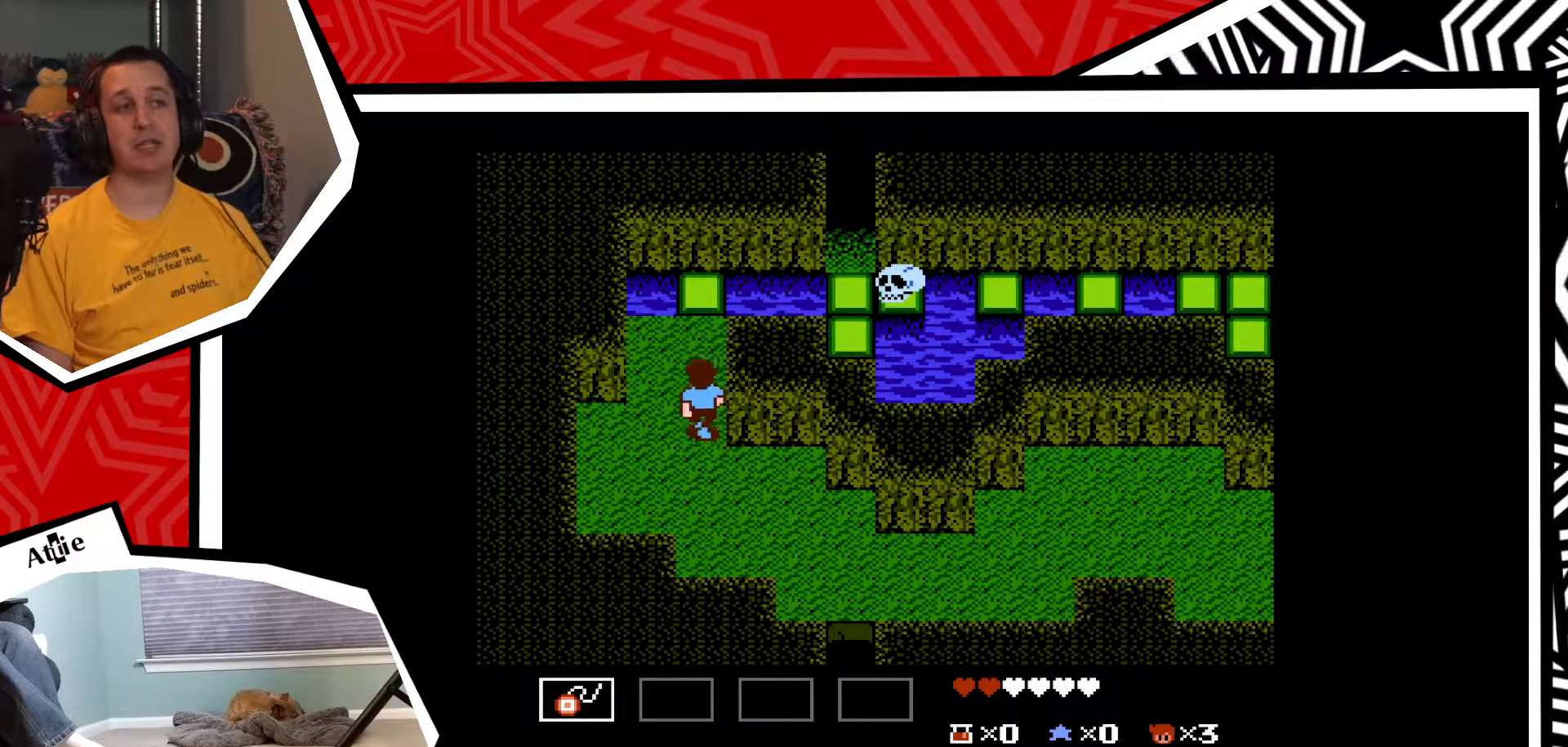
{"buttons": ["DPAD_UP"], "events": []}
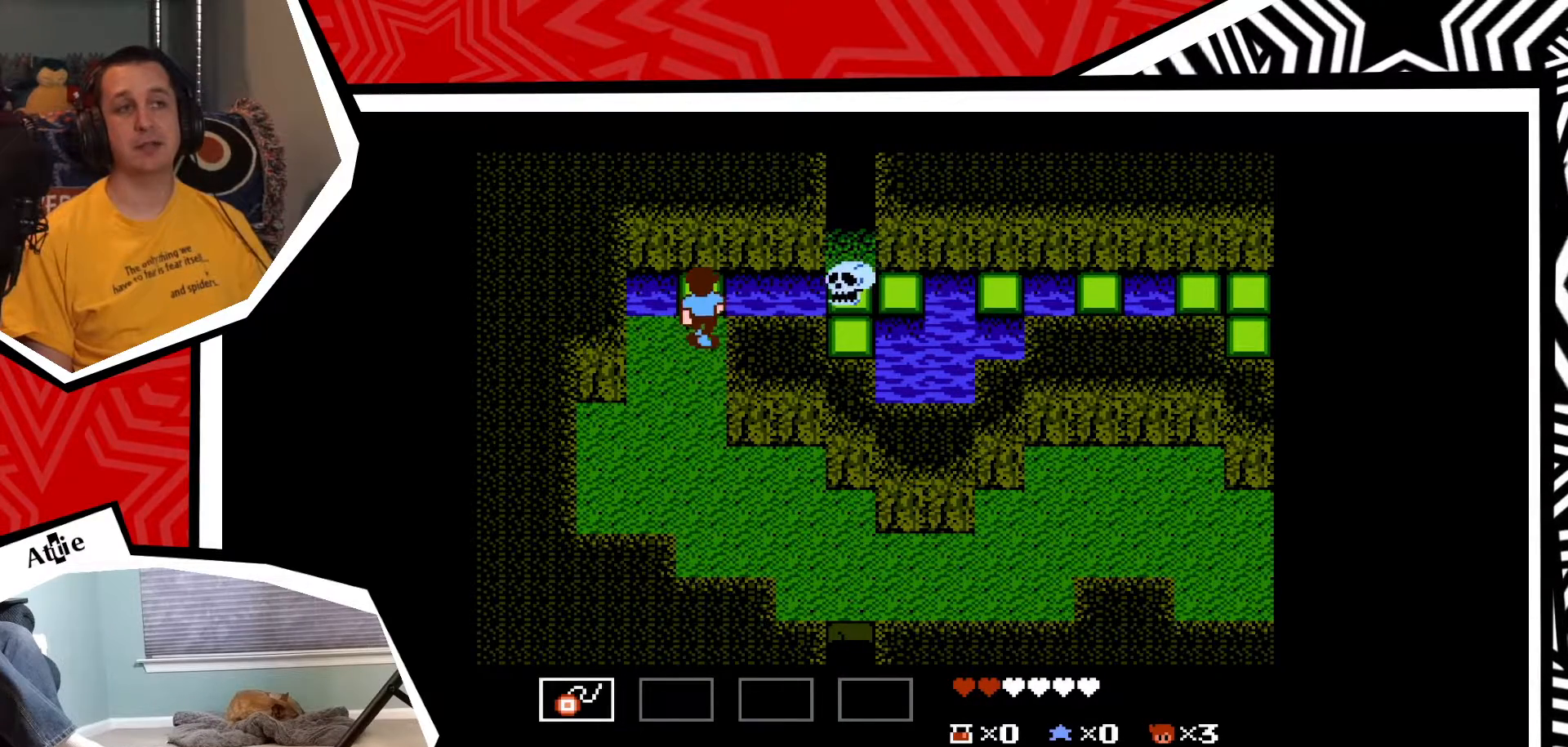
{"buttons": ["DPAD_UP"], "events": [[233, "B", "down"], [317, "B", "up"]]}
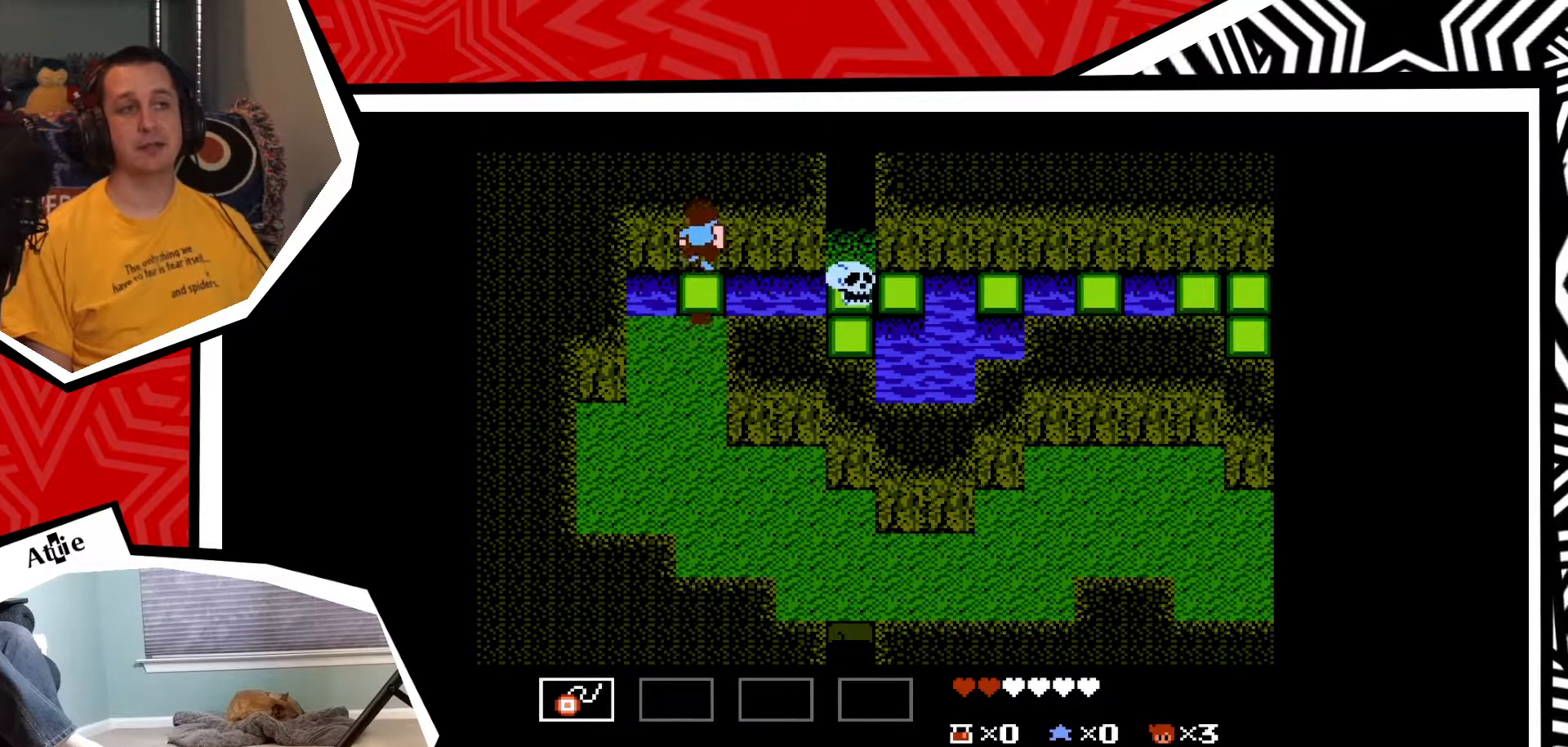
{"buttons": ["DPAD_RIGHT"], "events": [[50, "DPAD_UP", "up"], [250, "DPAD_RIGHT", "down"]]}